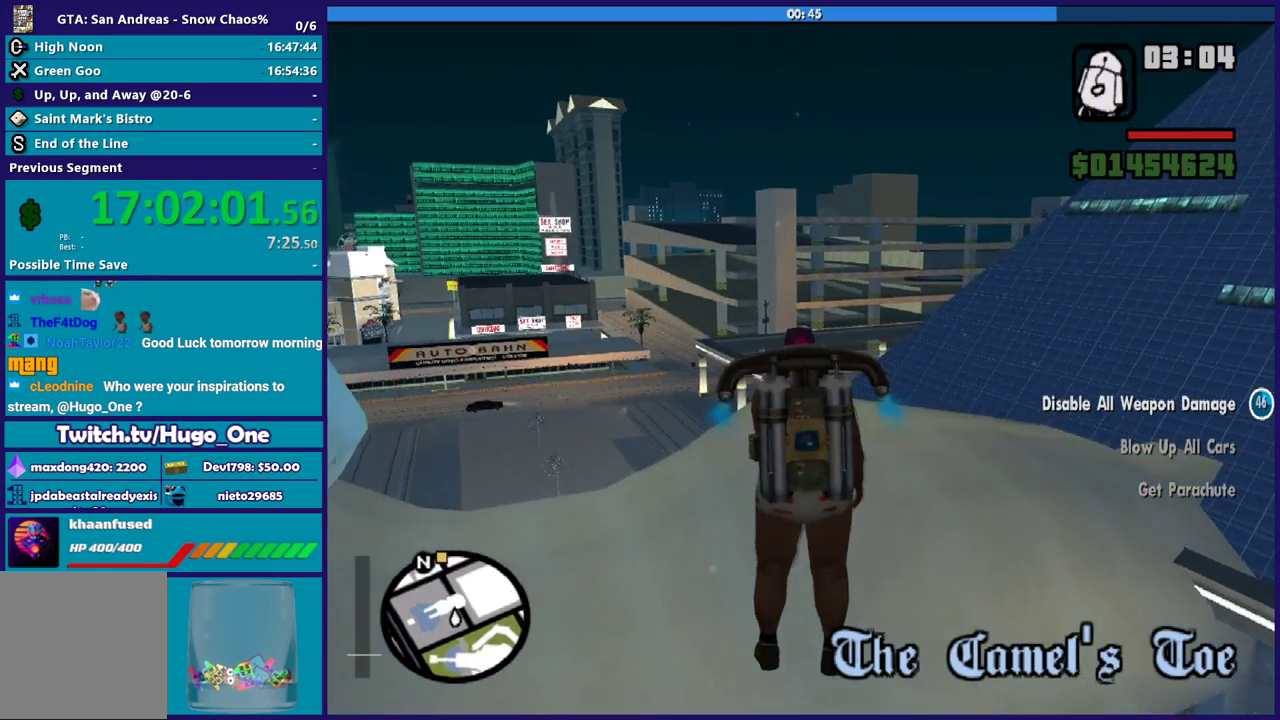
Gameplay with a controller (Xbox layout); each line is a JSON object with the inputs held at the frame after it. "button_events" lists button changes between this image and that frame as [ms after this image, input, new state], when the widget could be followed in between (sticks are given only as held states).
{"buttons": ["A"], "left_stick": "up", "right_stick": "center", "button_events": []}
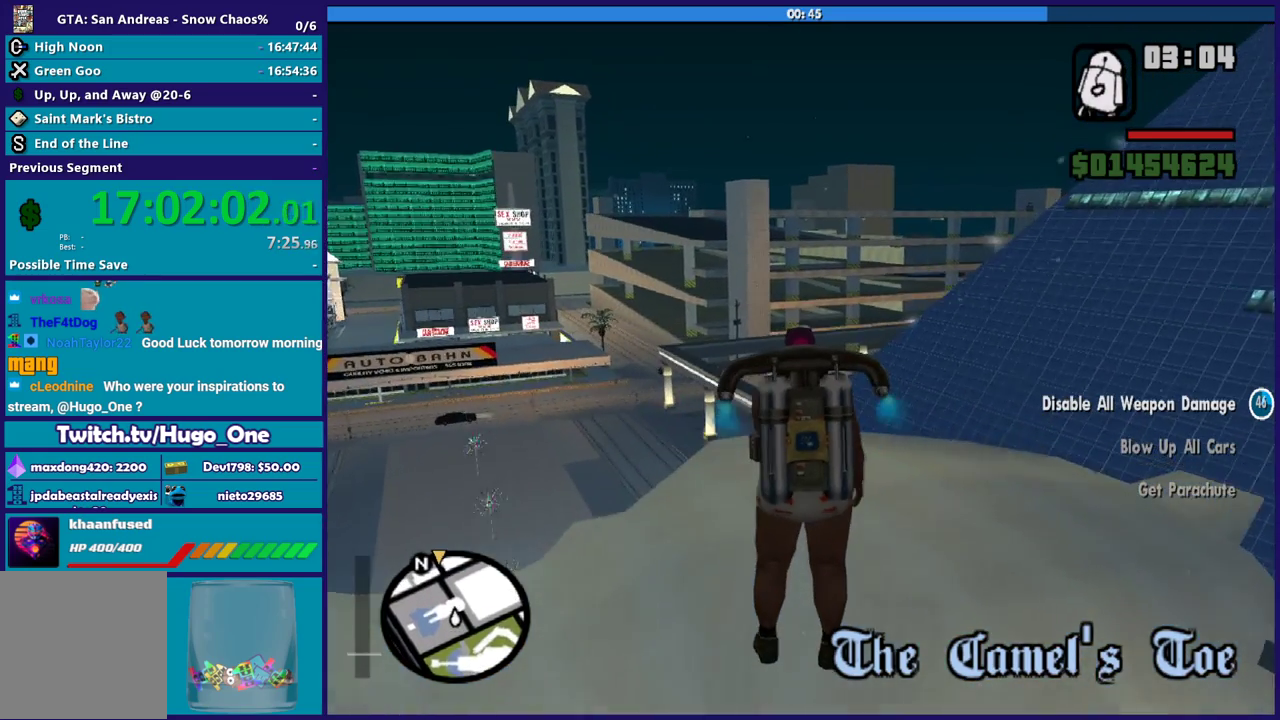
{"buttons": ["A"], "left_stick": "up", "right_stick": "center", "button_events": []}
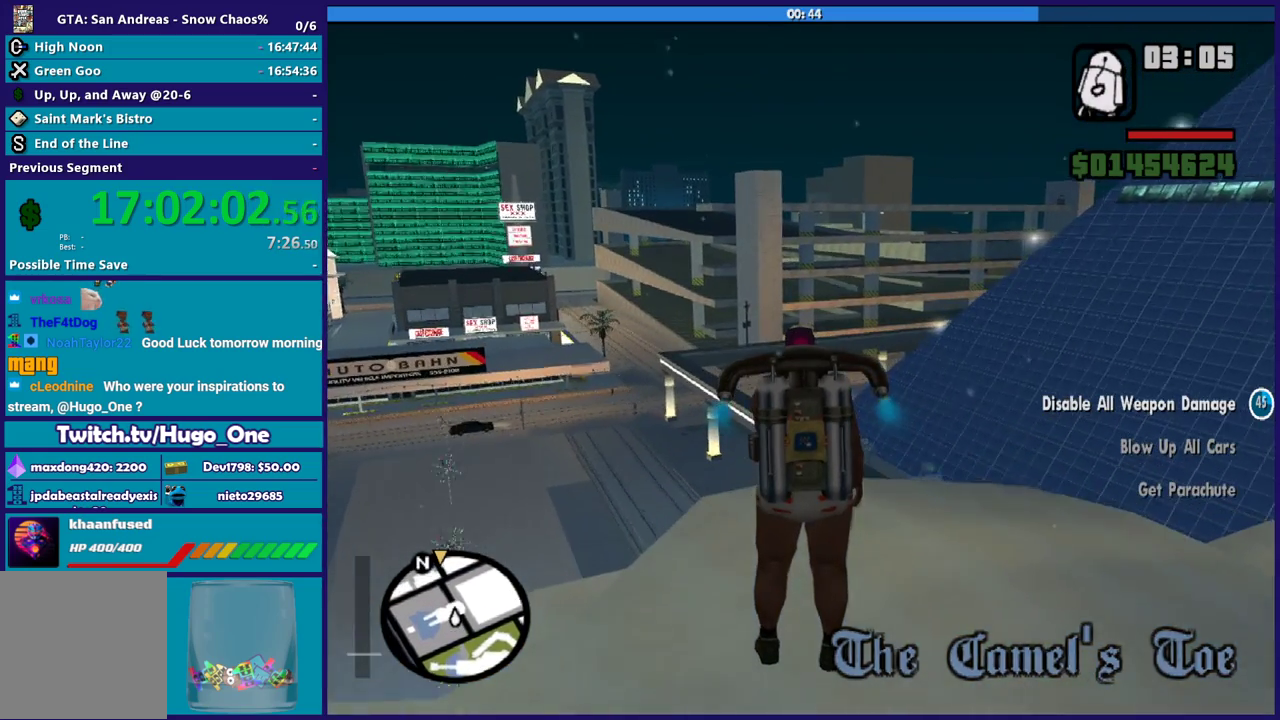
{"buttons": ["A"], "left_stick": "up", "right_stick": "center", "button_events": []}
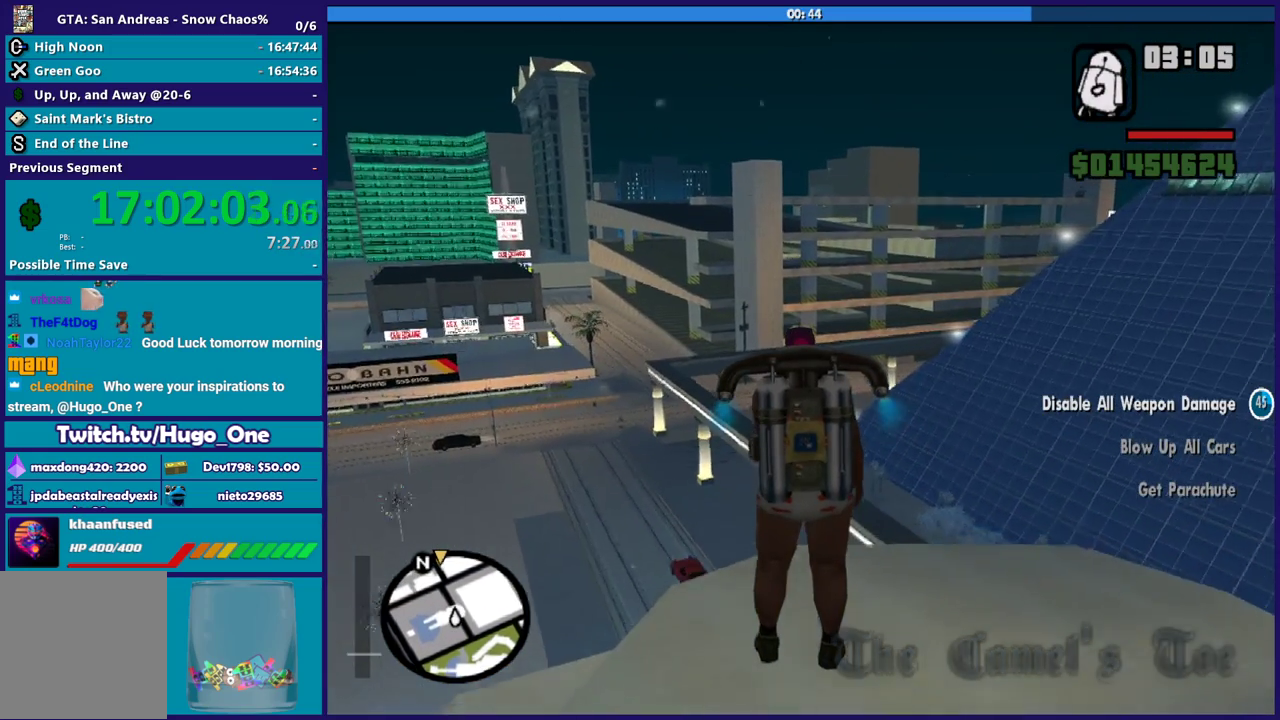
{"buttons": ["A"], "left_stick": "up", "right_stick": "center", "button_events": []}
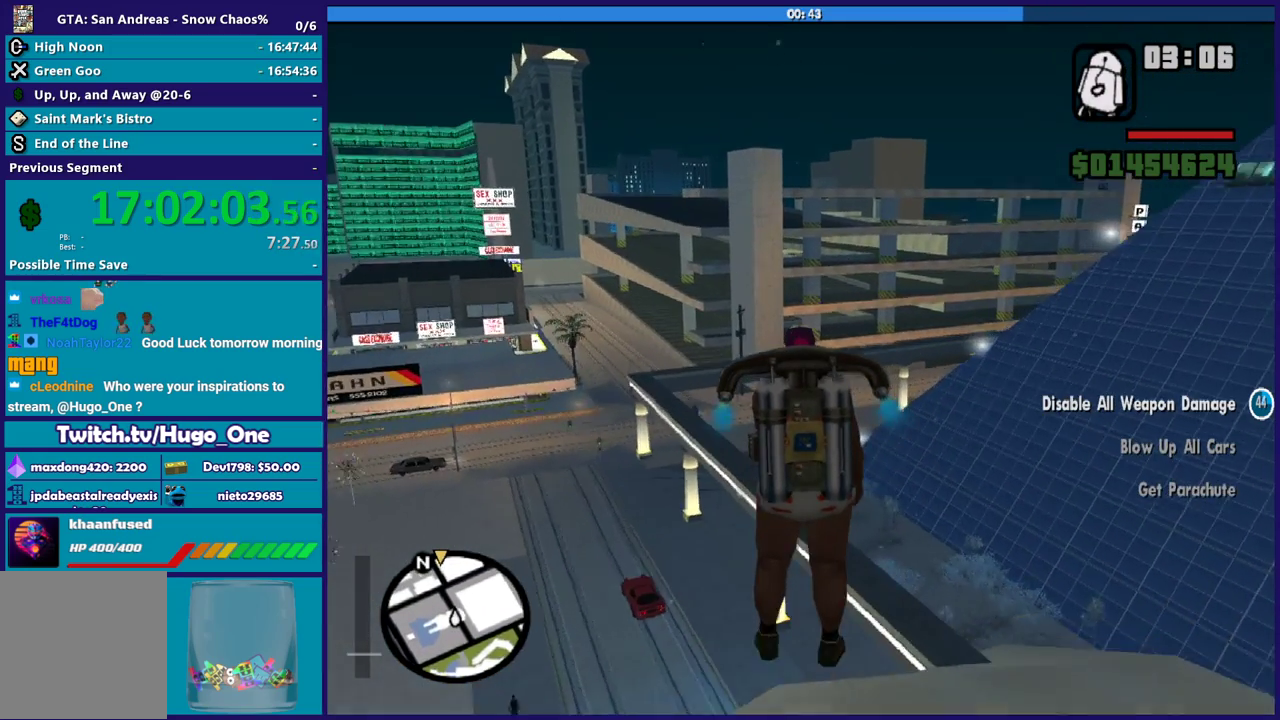
{"buttons": ["A"], "left_stick": "up", "right_stick": "center", "button_events": []}
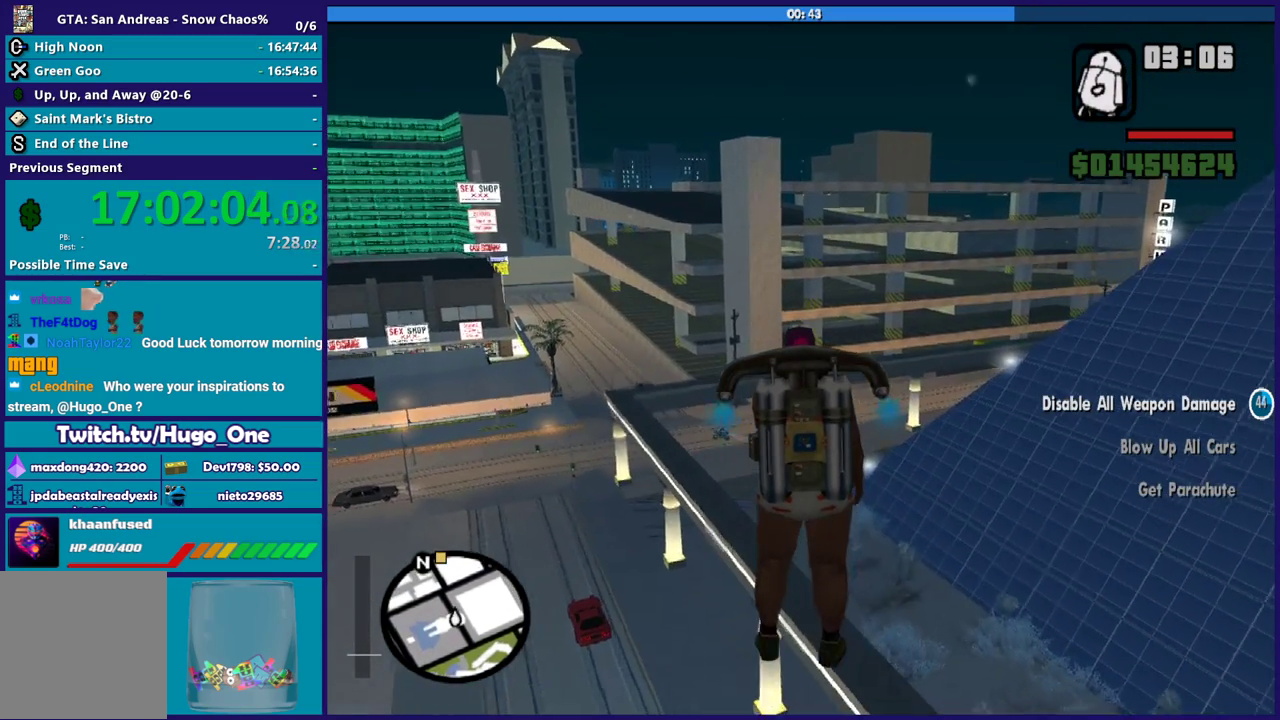
{"buttons": ["A"], "left_stick": "up-left", "right_stick": "center", "button_events": []}
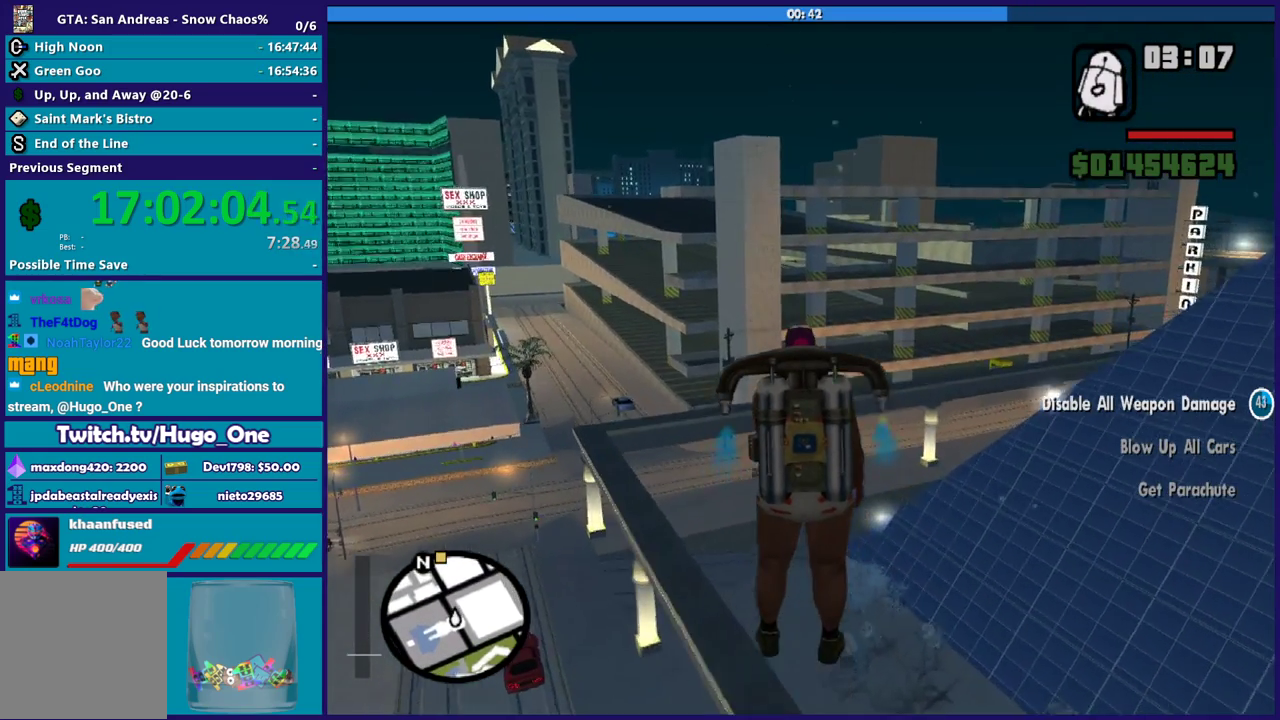
{"buttons": ["A"], "left_stick": "up", "right_stick": "center", "button_events": []}
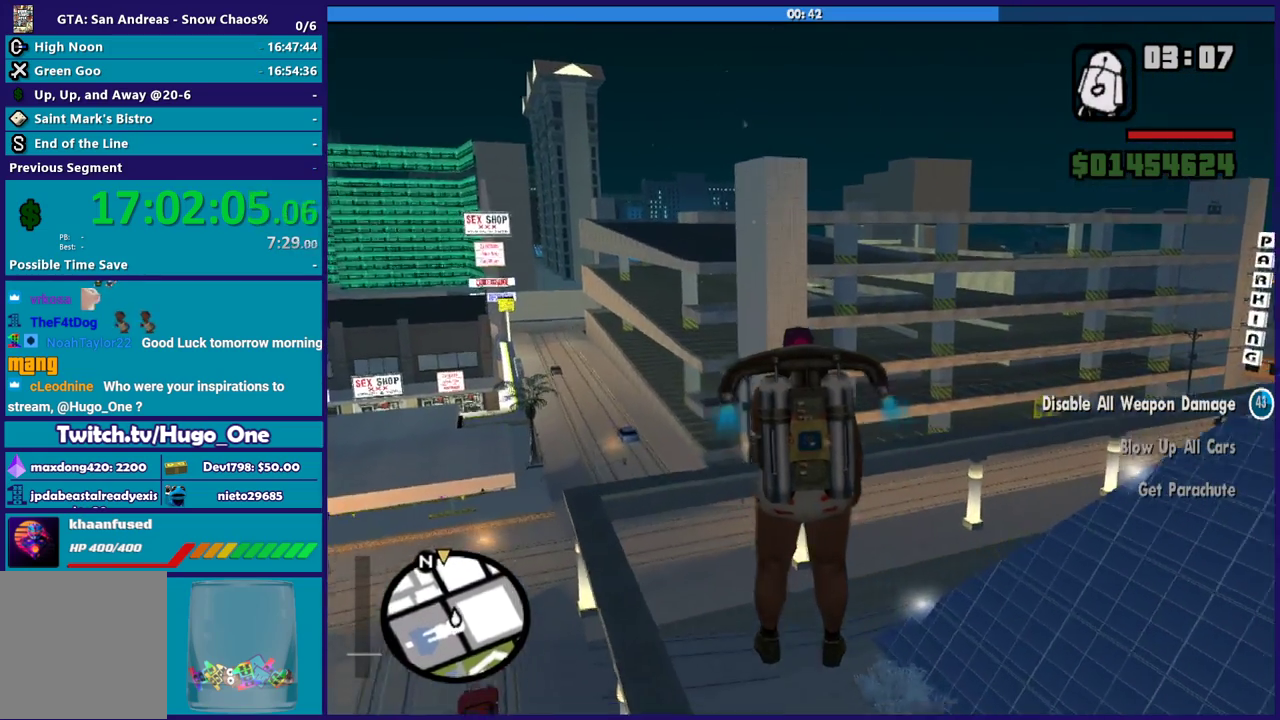
{"buttons": ["A"], "left_stick": "up", "right_stick": "center", "button_events": []}
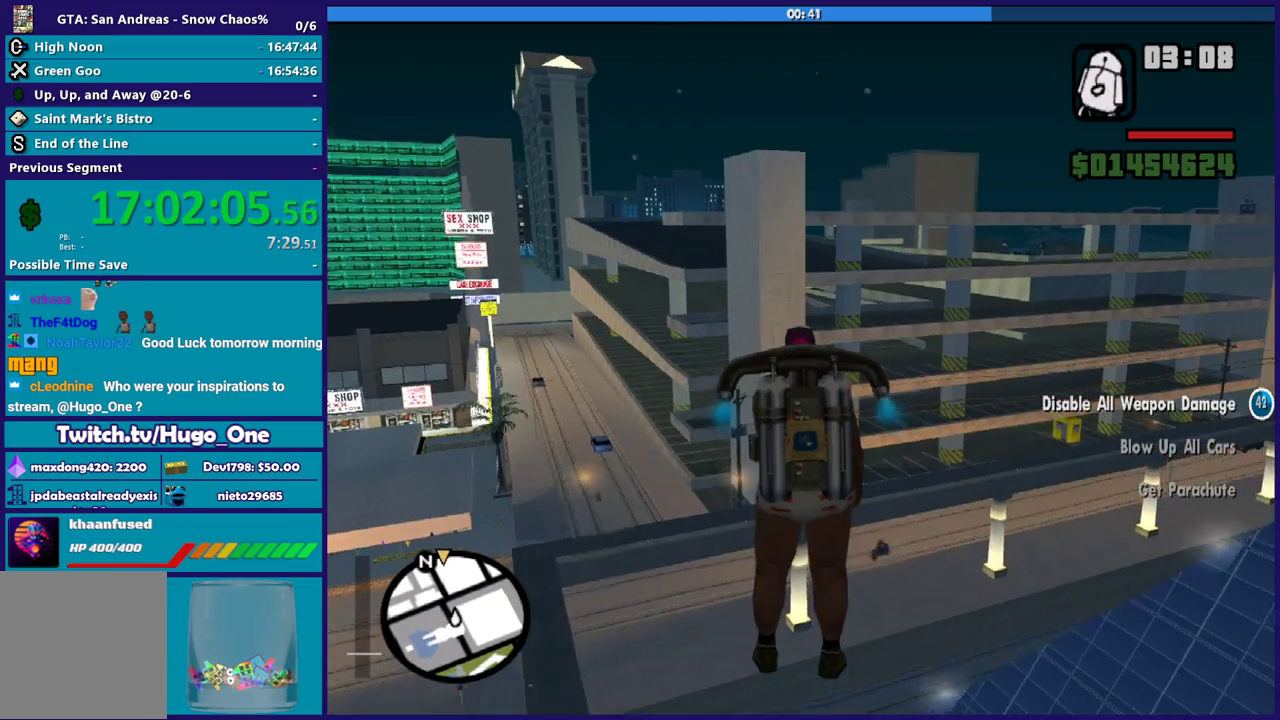
{"buttons": ["A"], "left_stick": "up", "right_stick": "center", "button_events": []}
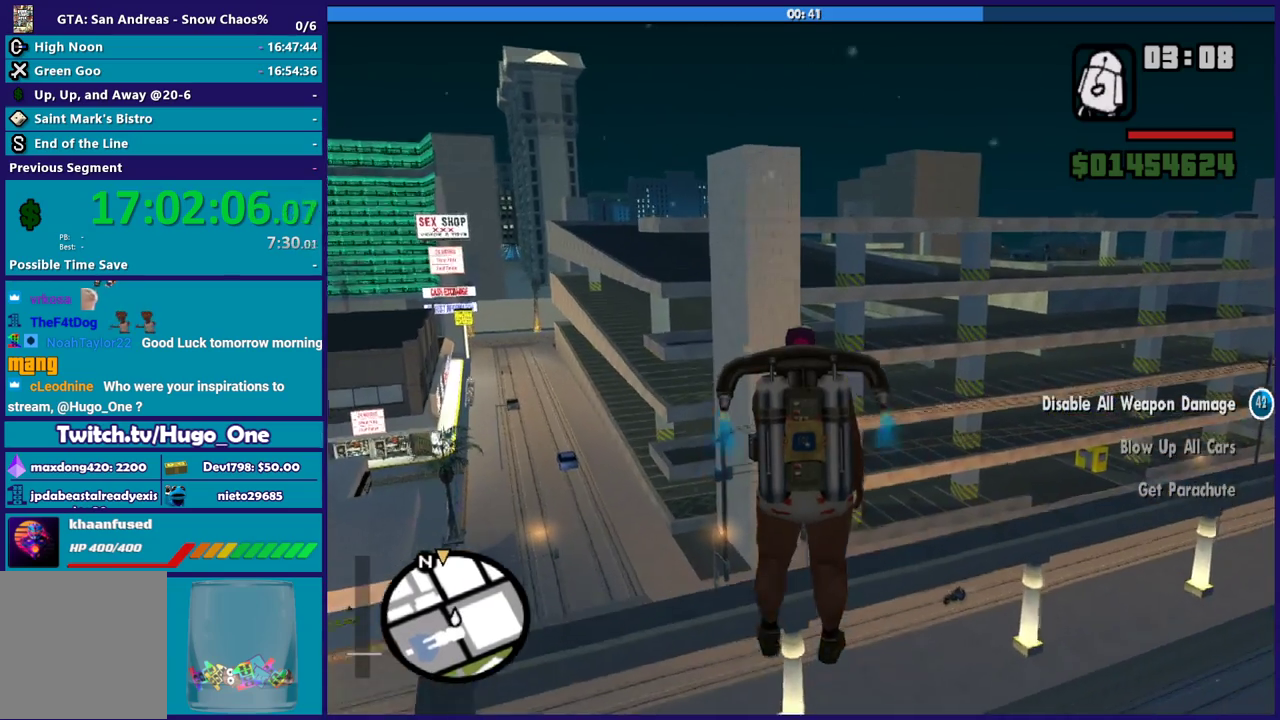
{"buttons": ["A"], "left_stick": "up-left", "right_stick": "center", "button_events": []}
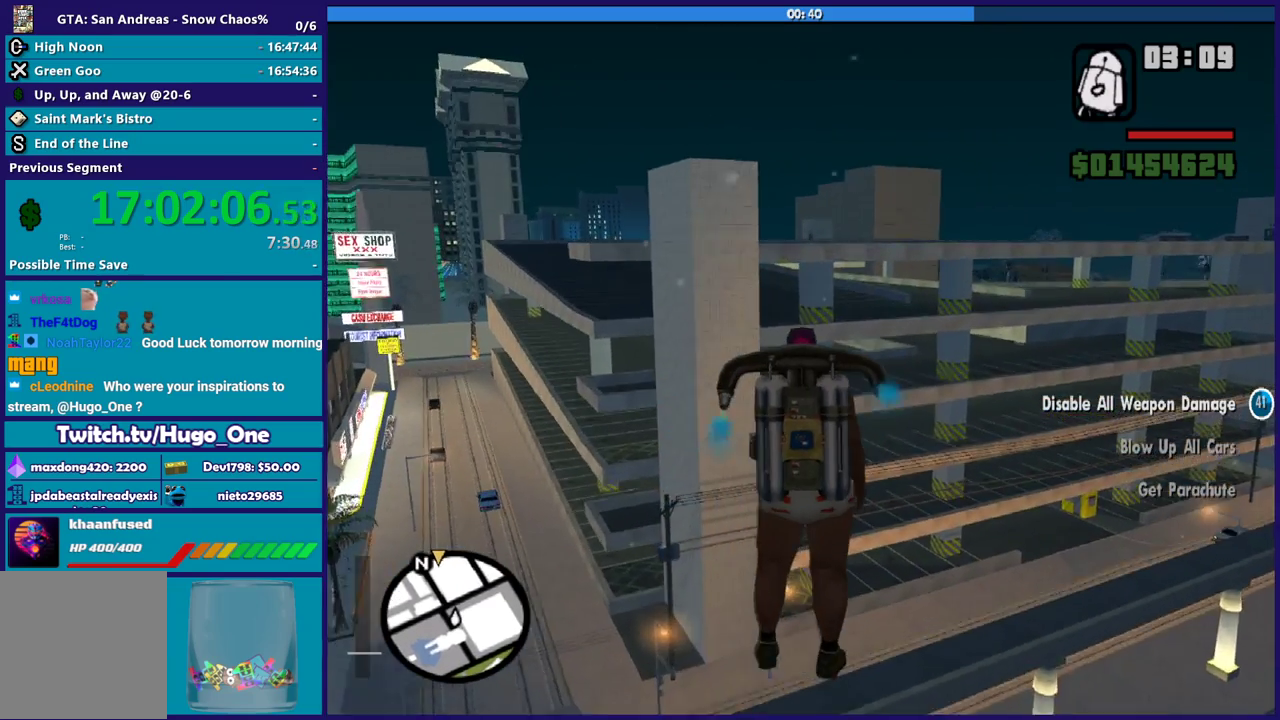
{"buttons": ["A"], "left_stick": "up", "right_stick": "center", "button_events": []}
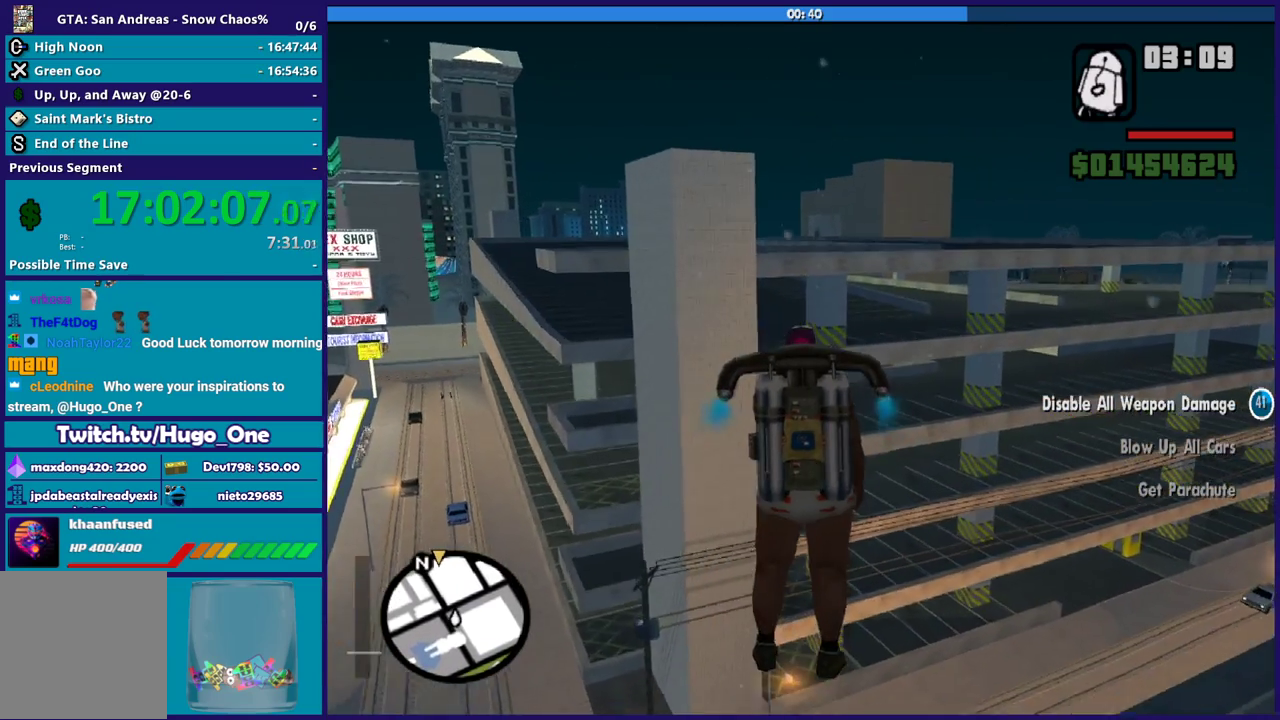
{"buttons": ["A"], "left_stick": "up", "right_stick": "center", "button_events": []}
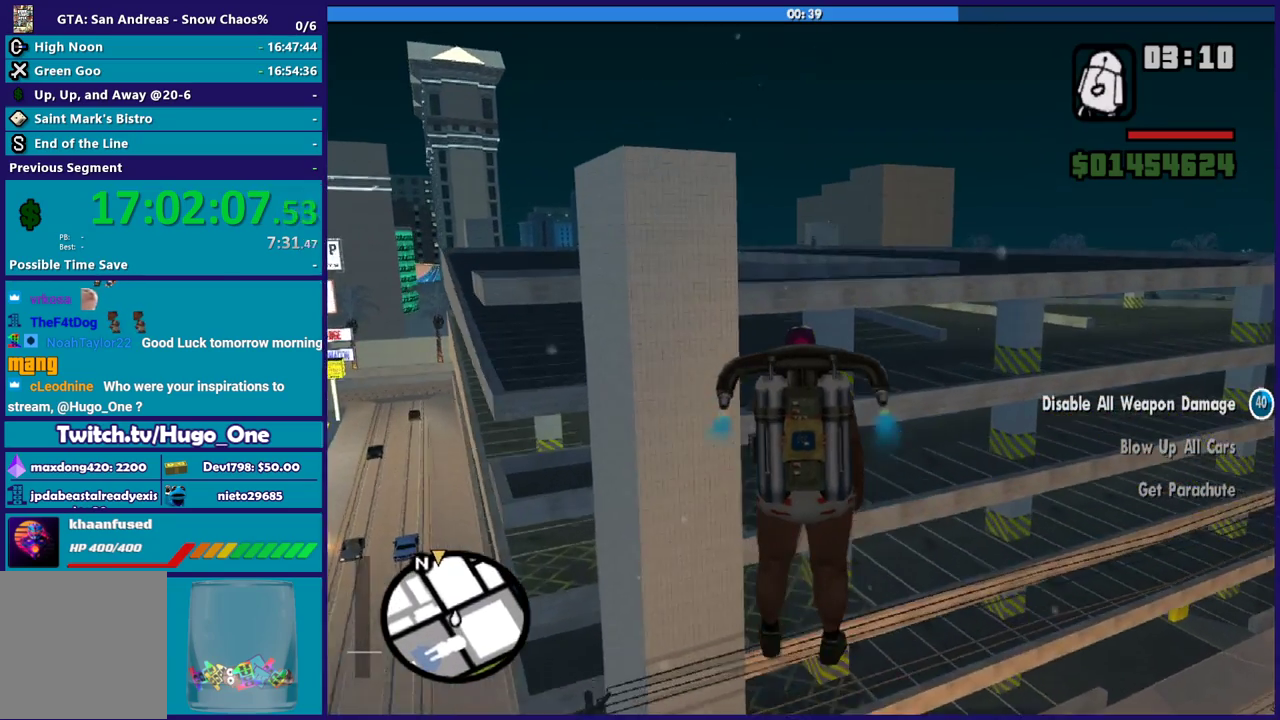
{"buttons": ["A"], "left_stick": "up", "right_stick": "center", "button_events": []}
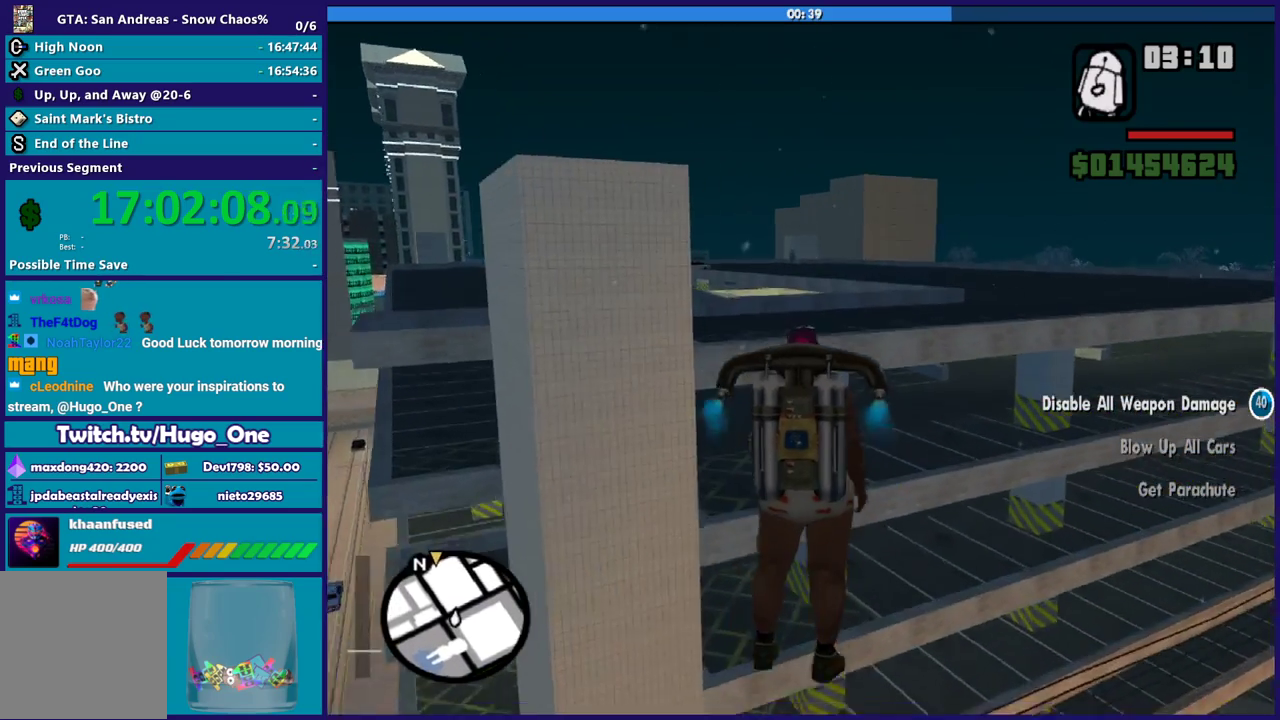
{"buttons": ["A"], "left_stick": "up", "right_stick": "center", "button_events": []}
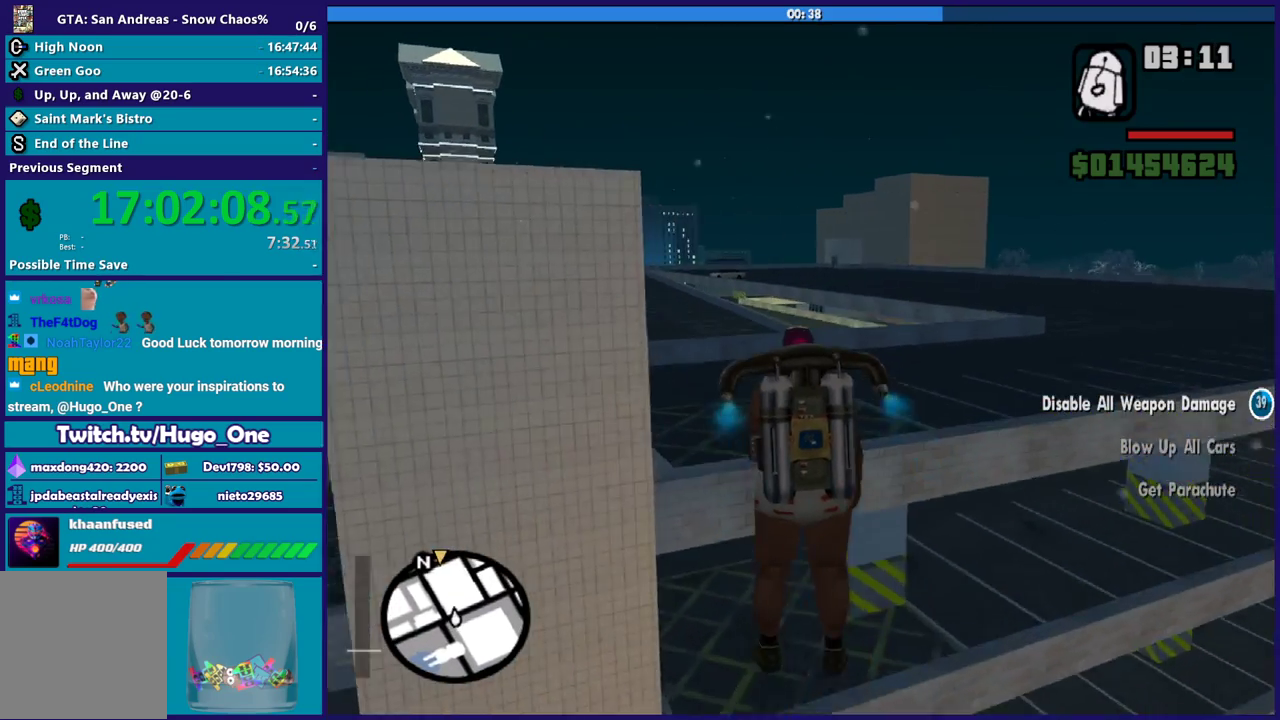
{"buttons": ["A"], "left_stick": "up-right", "right_stick": "center", "button_events": []}
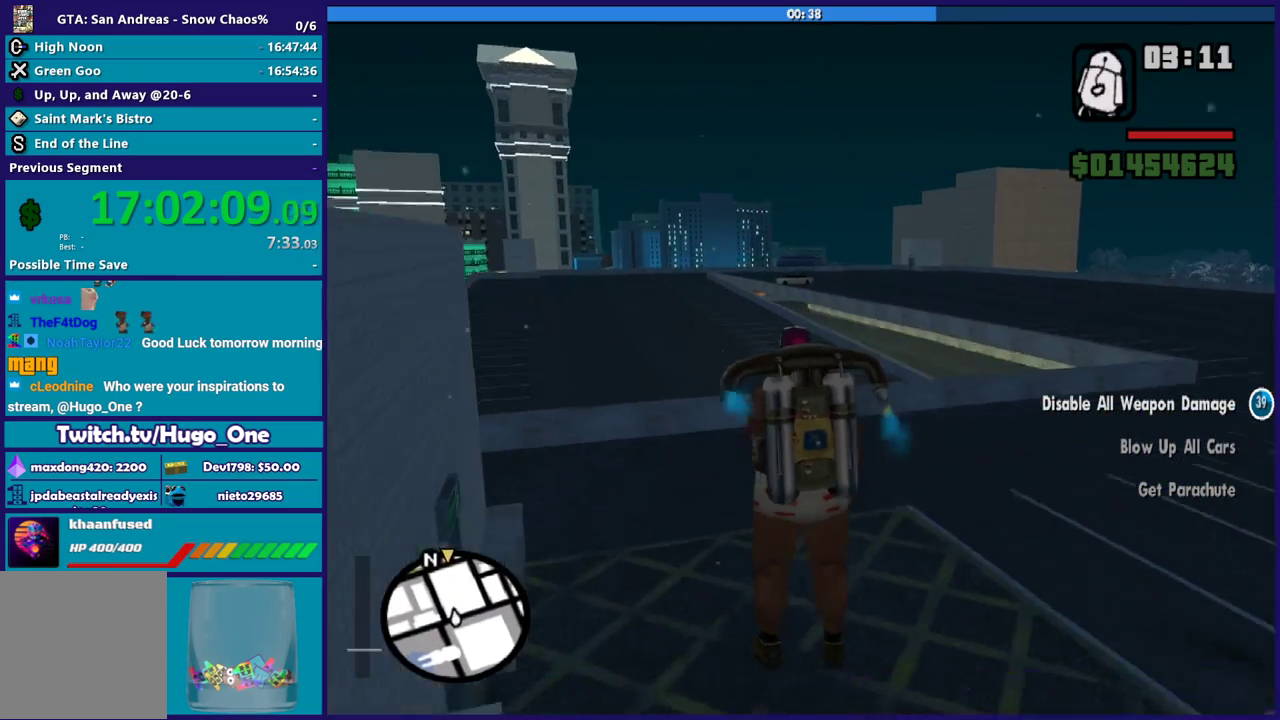
{"buttons": ["A"], "left_stick": "up-right", "right_stick": "center", "button_events": []}
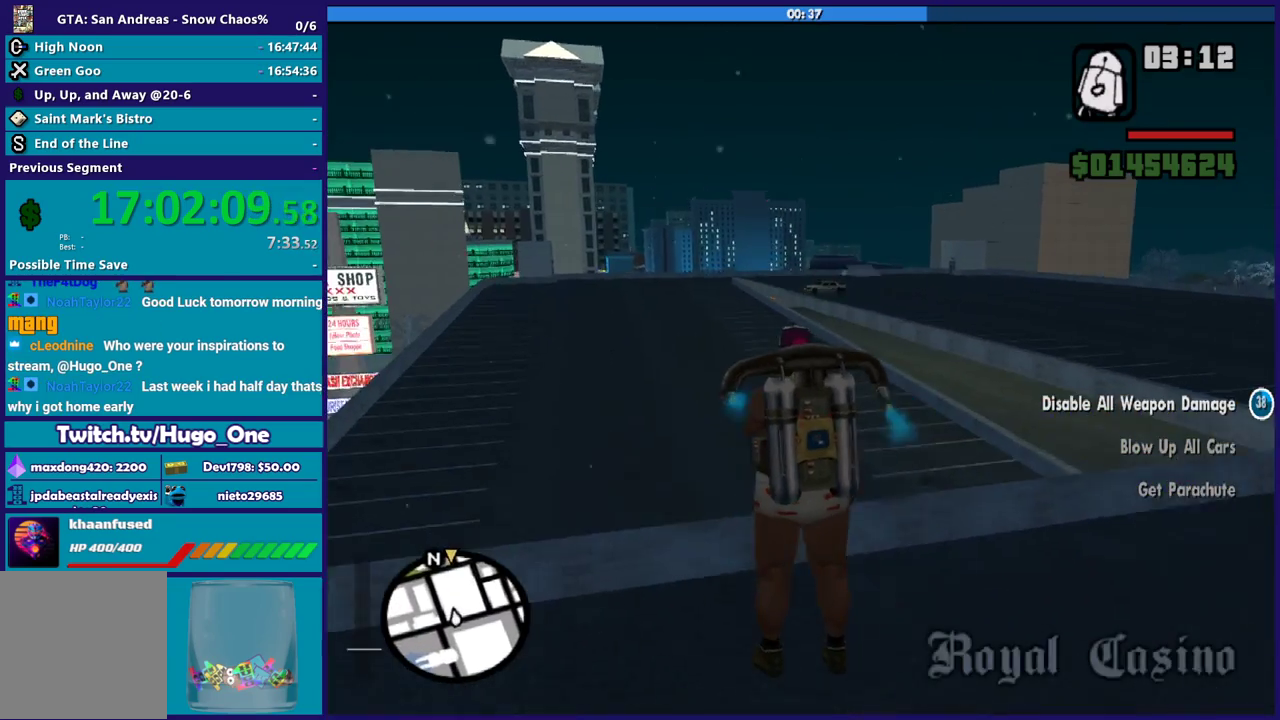
{"buttons": ["A"], "left_stick": "up-right", "right_stick": "center", "button_events": []}